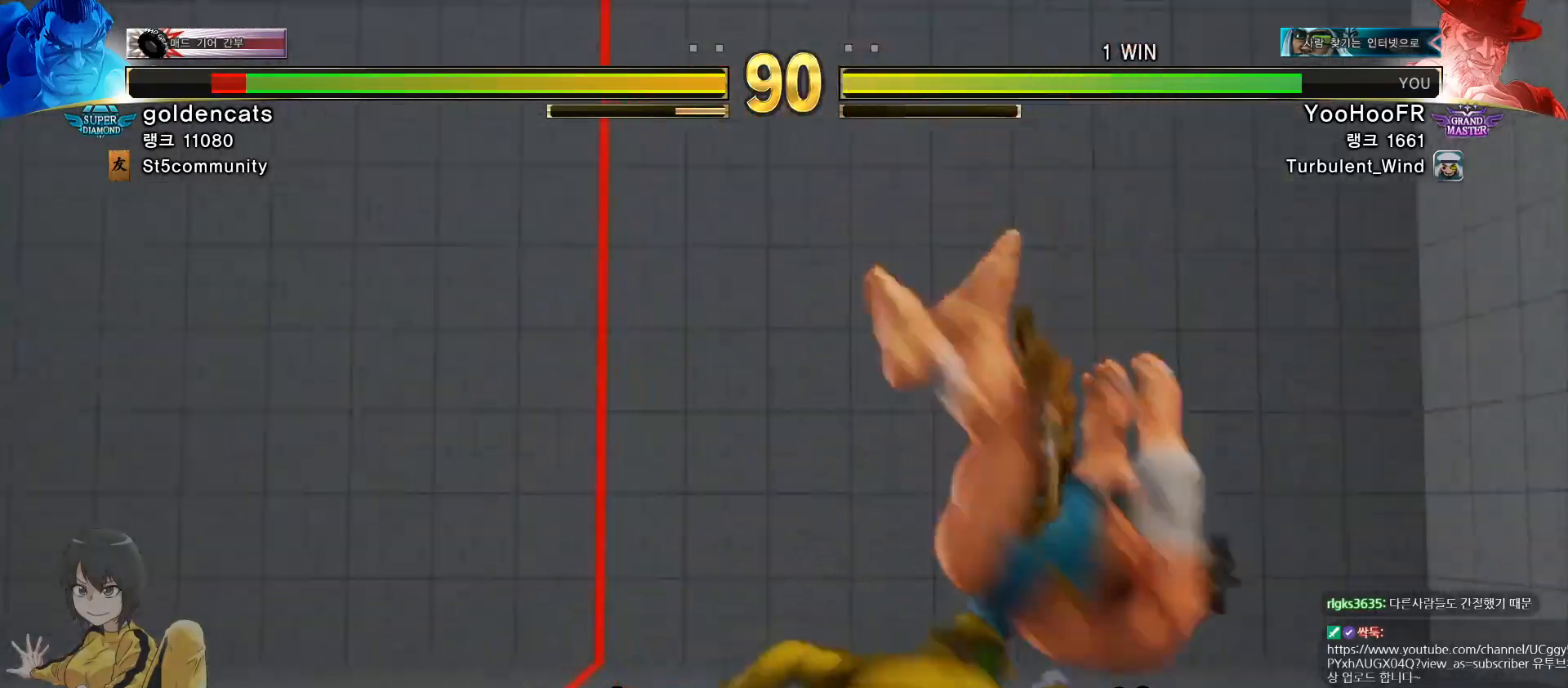
Gameplay with a controller (arcade stick); each line is a JSON object with the inputs held at the frame after it. "events" lists button and stick changes between this image and that frame as [ms after this image, input, new state], when the widget could be followed in between. Not read: L3 R1 R3.
{"buttons": [], "left_stick": "center", "events": []}
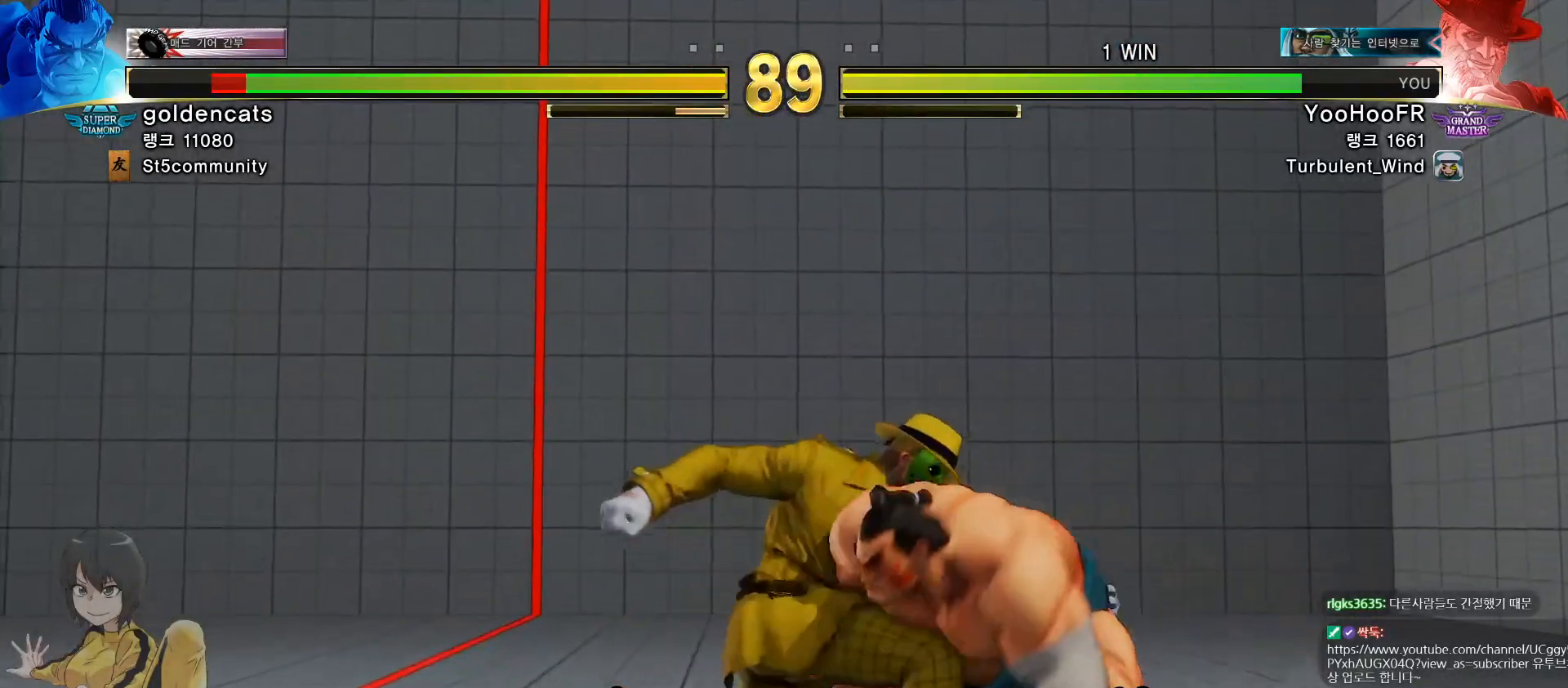
{"buttons": ["CIRCLE"], "left_stick": "left", "events": [[300, "left_stick", "right"], [400, "left_stick", "down"], [467, "left_stick", "left"], [484, "CIRCLE", "down"]]}
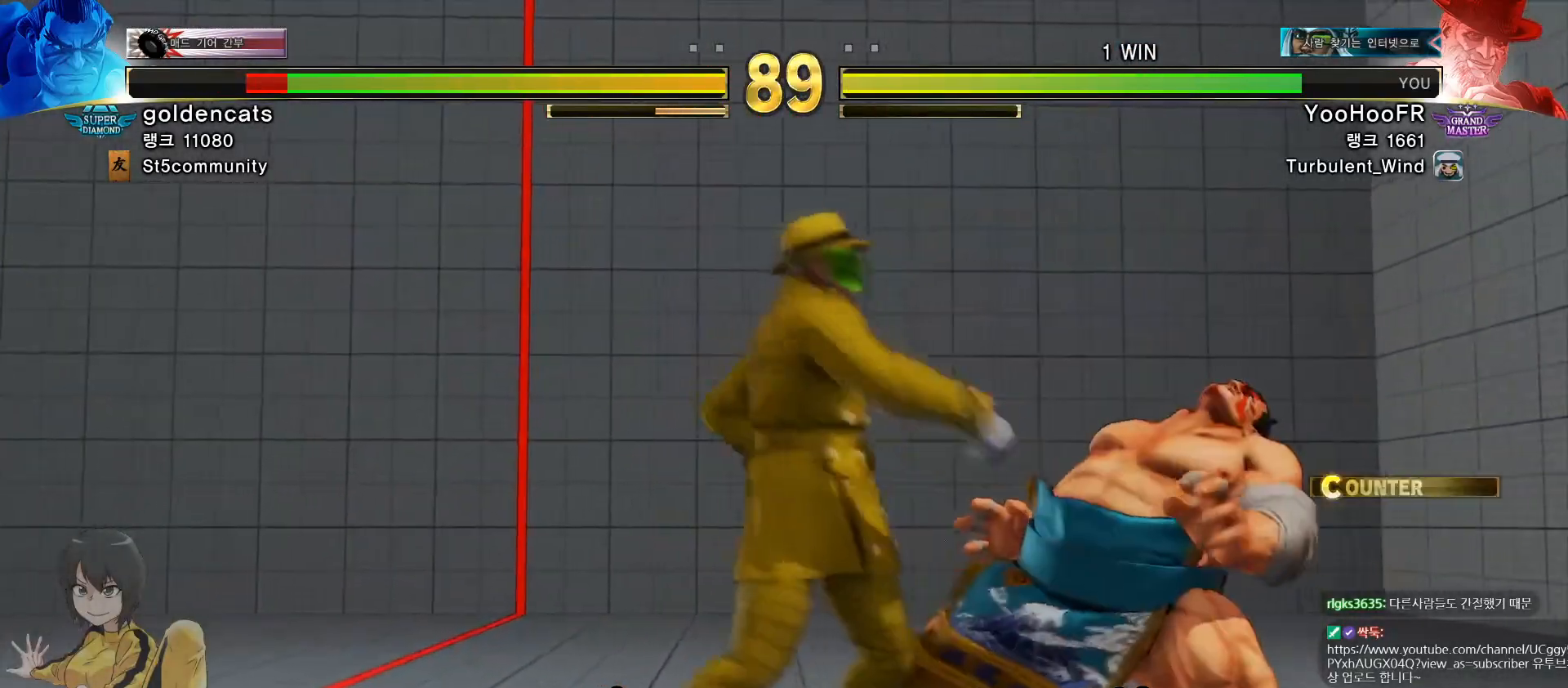
{"buttons": ["CIRCLE"], "left_stick": "center", "events": [[16, "CIRCLE", "up"], [16, "left_stick", "center"], [50, "CIRCLE", "down"], [100, "CIRCLE", "up"], [200, "CIRCLE", "down"]]}
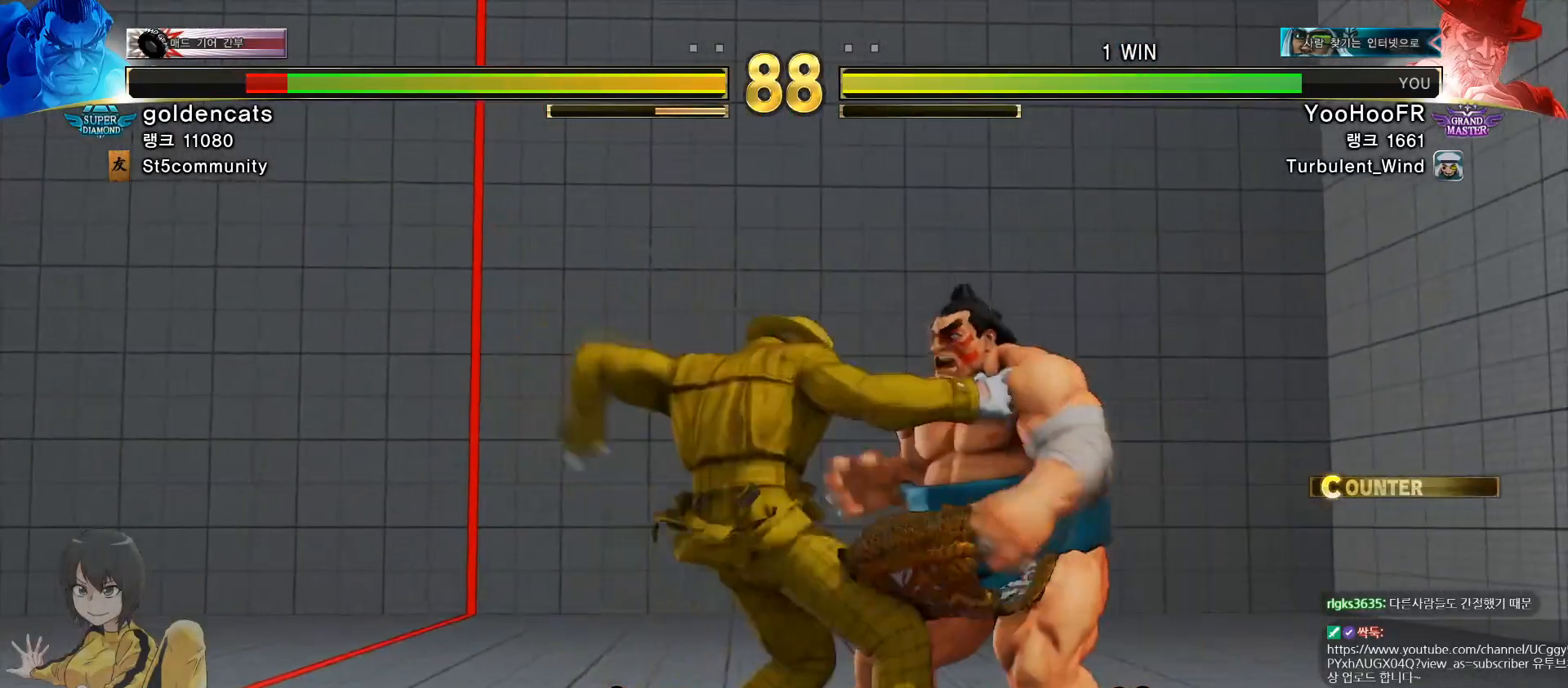
{"buttons": [], "left_stick": "center", "events": [[184, "CIRCLE", "up"]]}
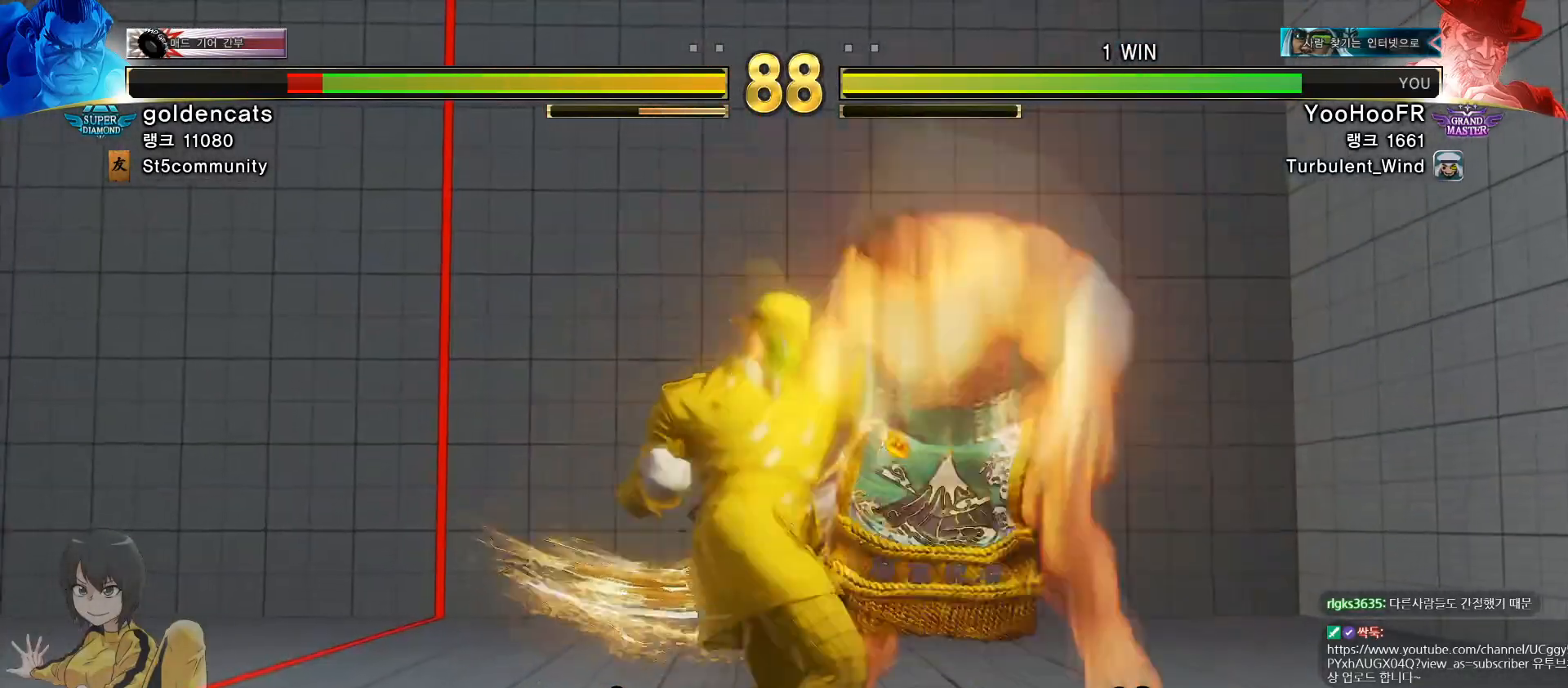
{"buttons": [], "left_stick": "down-right", "events": [[200, "left_stick", "right"], [350, "left_stick", "down-right"], [383, "CIRCLE", "down"], [500, "CIRCLE", "up"]]}
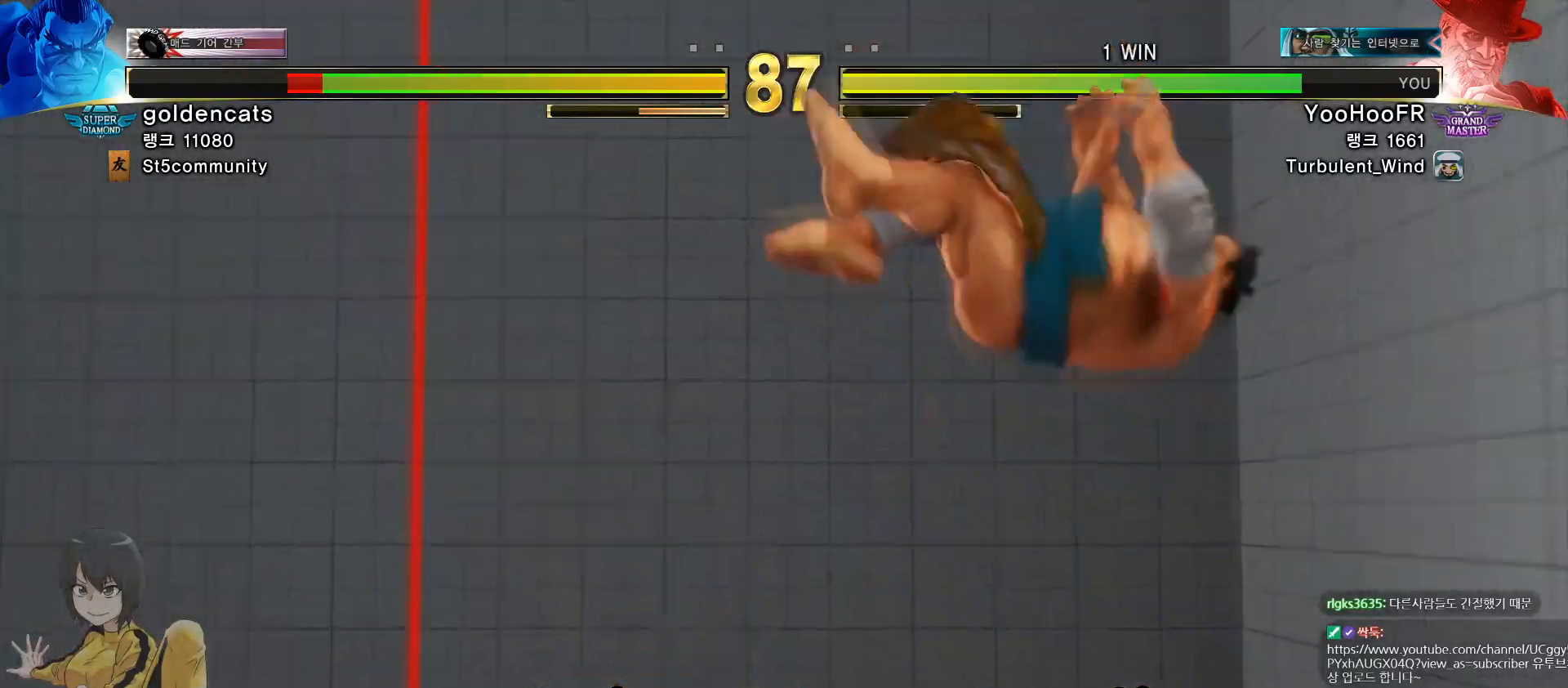
{"buttons": [], "left_stick": "center", "events": [[117, "left_stick", "center"]]}
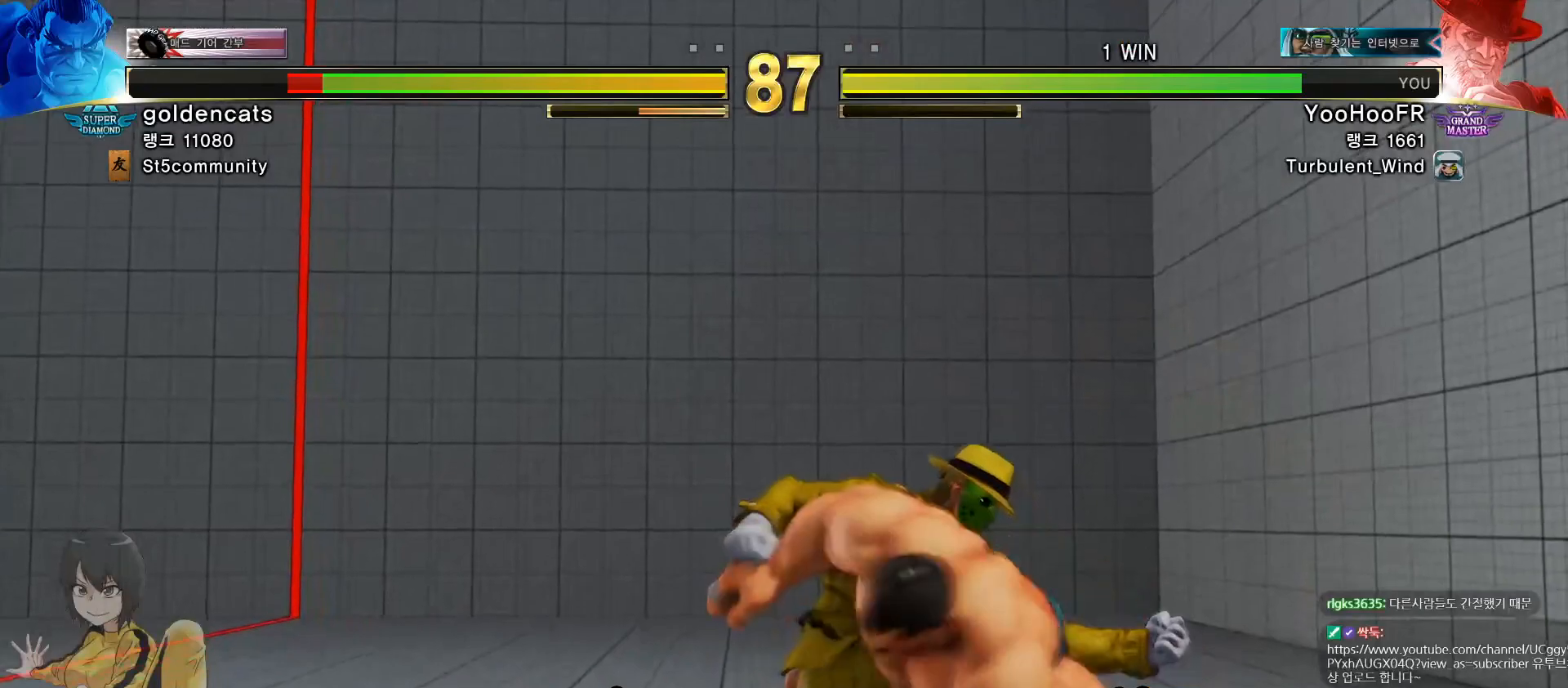
{"buttons": [], "left_stick": "right"}
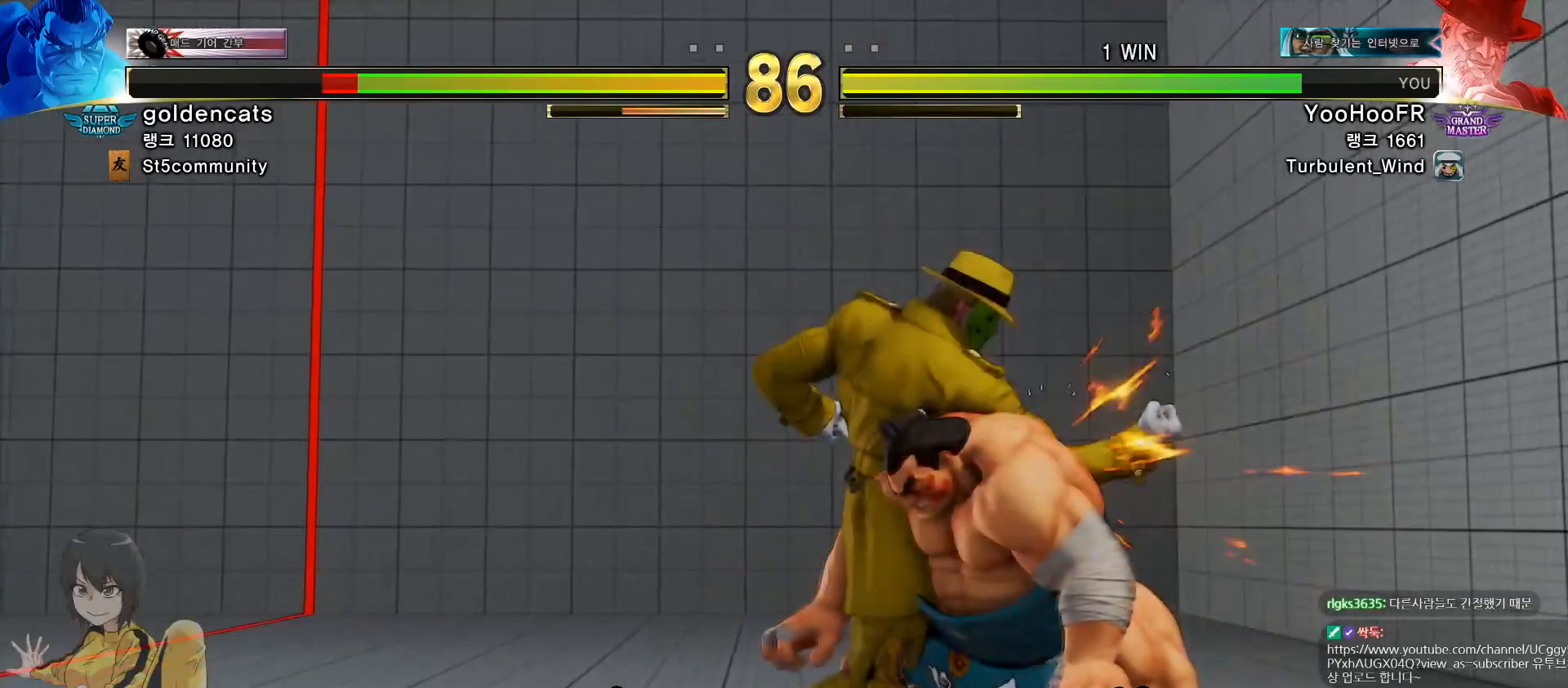
{"buttons": [], "left_stick": "right", "events": [[334, "CROSS", "down"], [501, "CROSS", "up"]]}
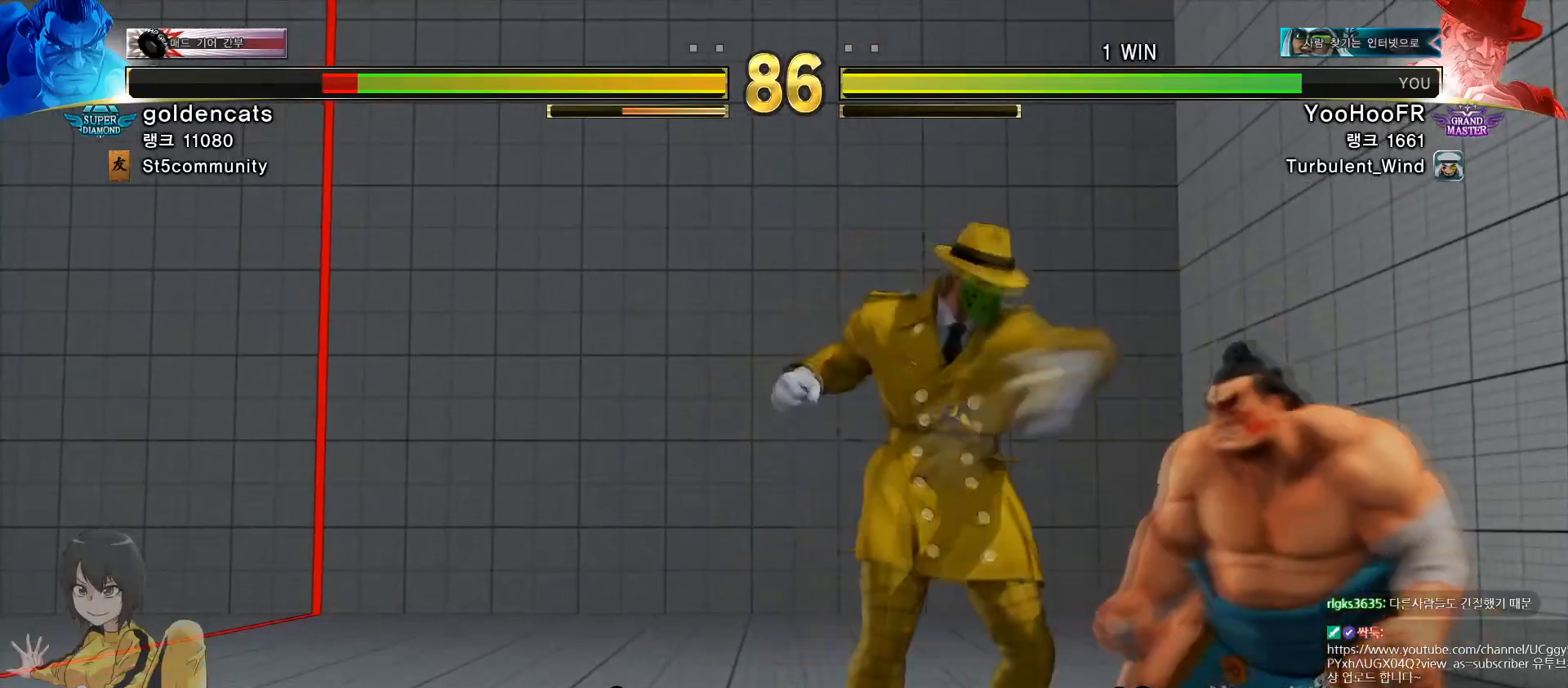
{"buttons": [], "left_stick": "down-left", "events": [[283, "left_stick", "down-left"], [317, "TRIANGLE", "down"], [433, "TRIANGLE", "up"]]}
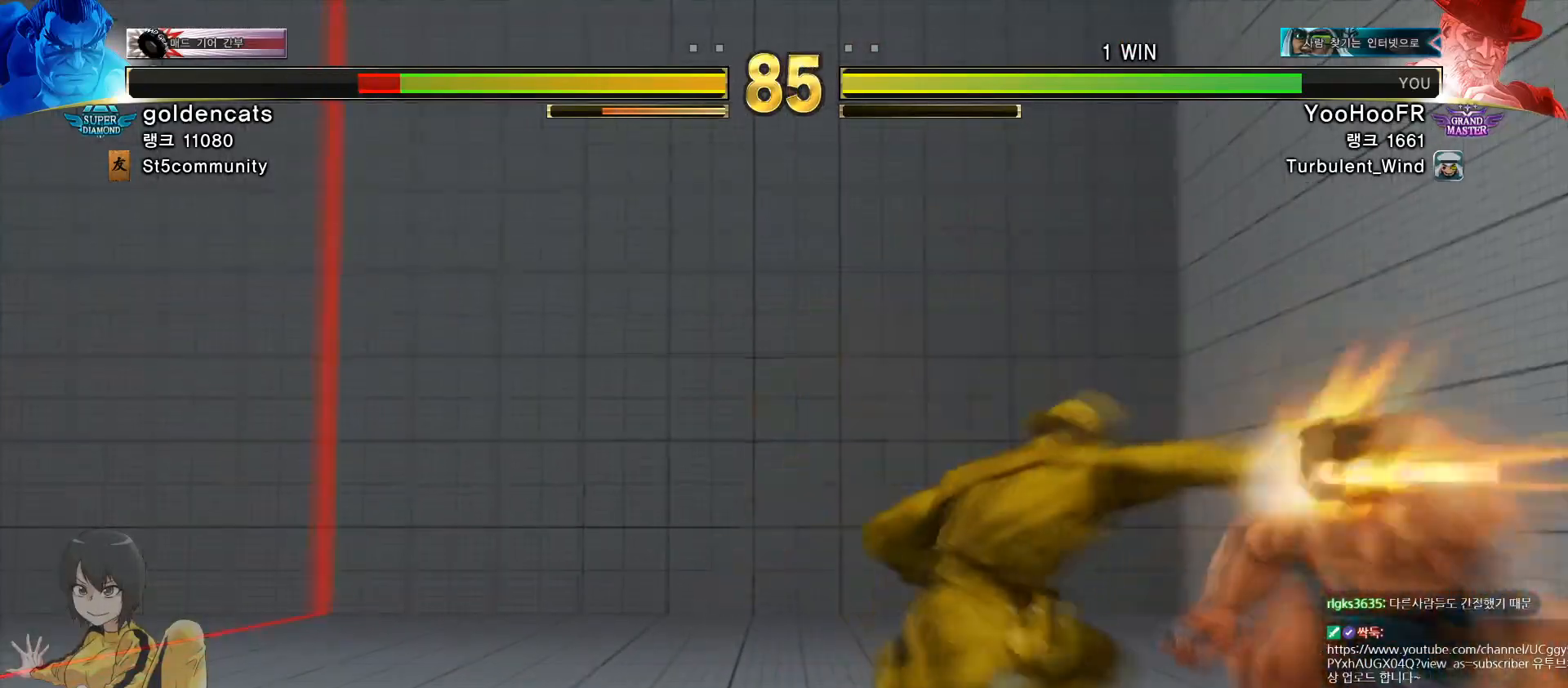
{"buttons": [], "left_stick": "center", "events": [[100, "left_stick", "left"], [467, "left_stick", "center"]]}
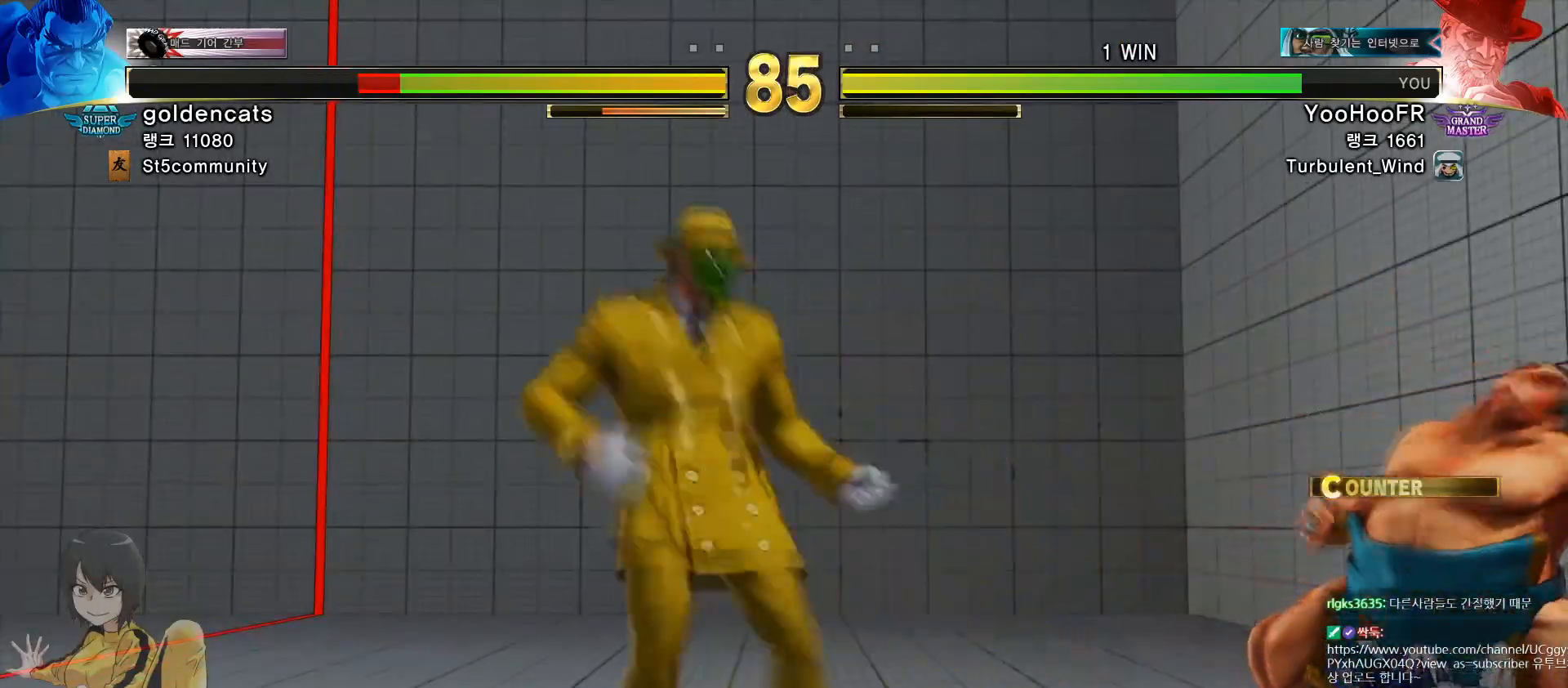
{"buttons": [], "left_stick": "up-right", "events": [[16, "left_stick", "right"], [100, "left_stick", "left"], [233, "left_stick", "up-right"]]}
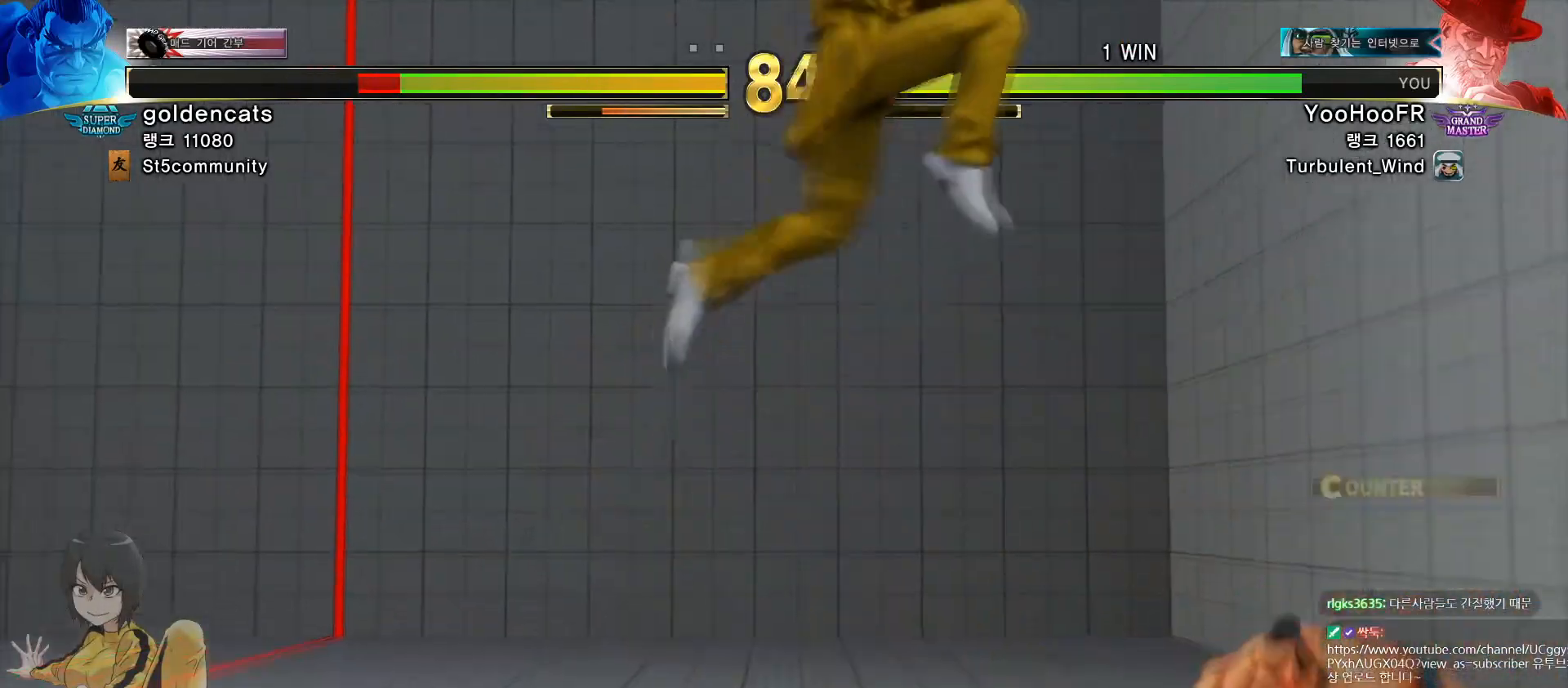
{"buttons": [], "left_stick": "left", "events": [[83, "left_stick", "right"], [317, "left_stick", "left"]]}
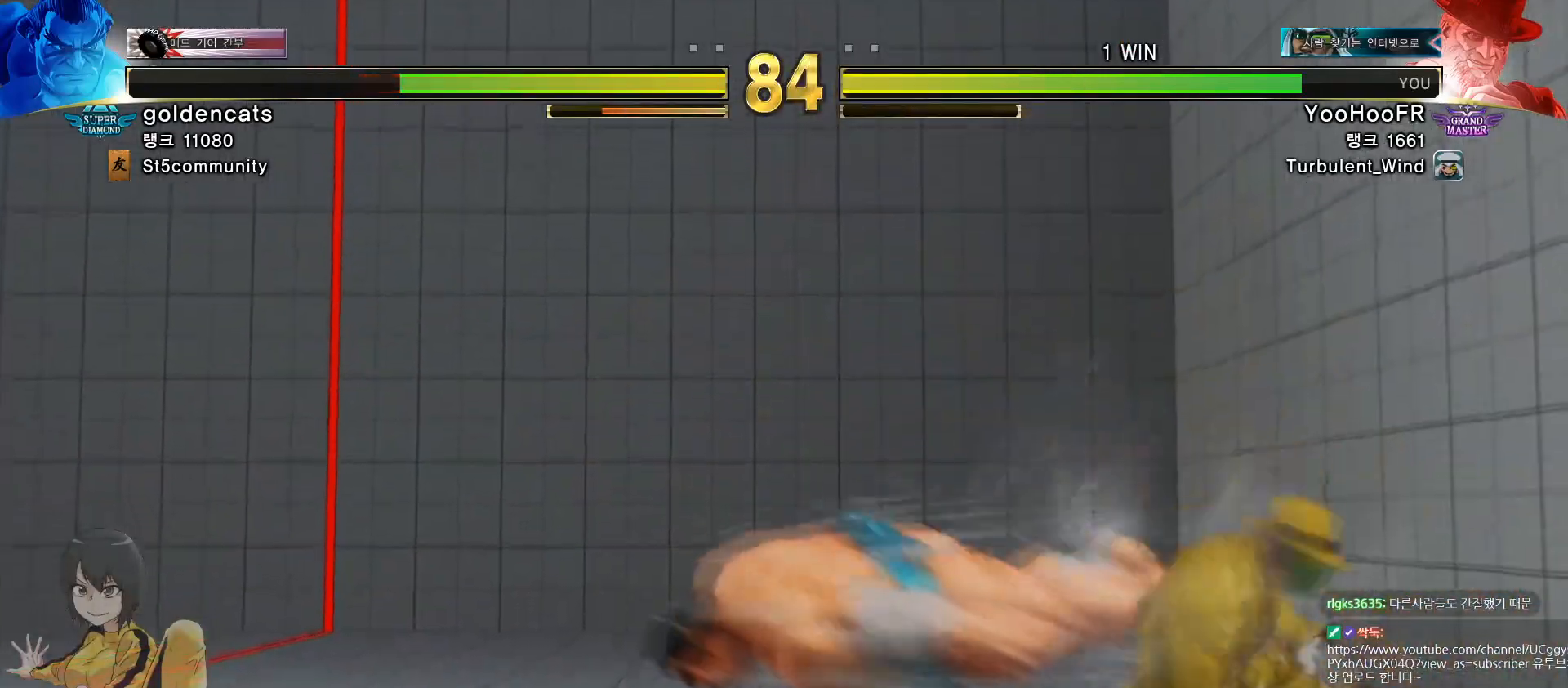
{"buttons": [], "left_stick": "center", "events": [[300, "left_stick", "down"], [400, "SQUARE", "down"], [467, "SQUARE", "up"], [467, "left_stick", "center"]]}
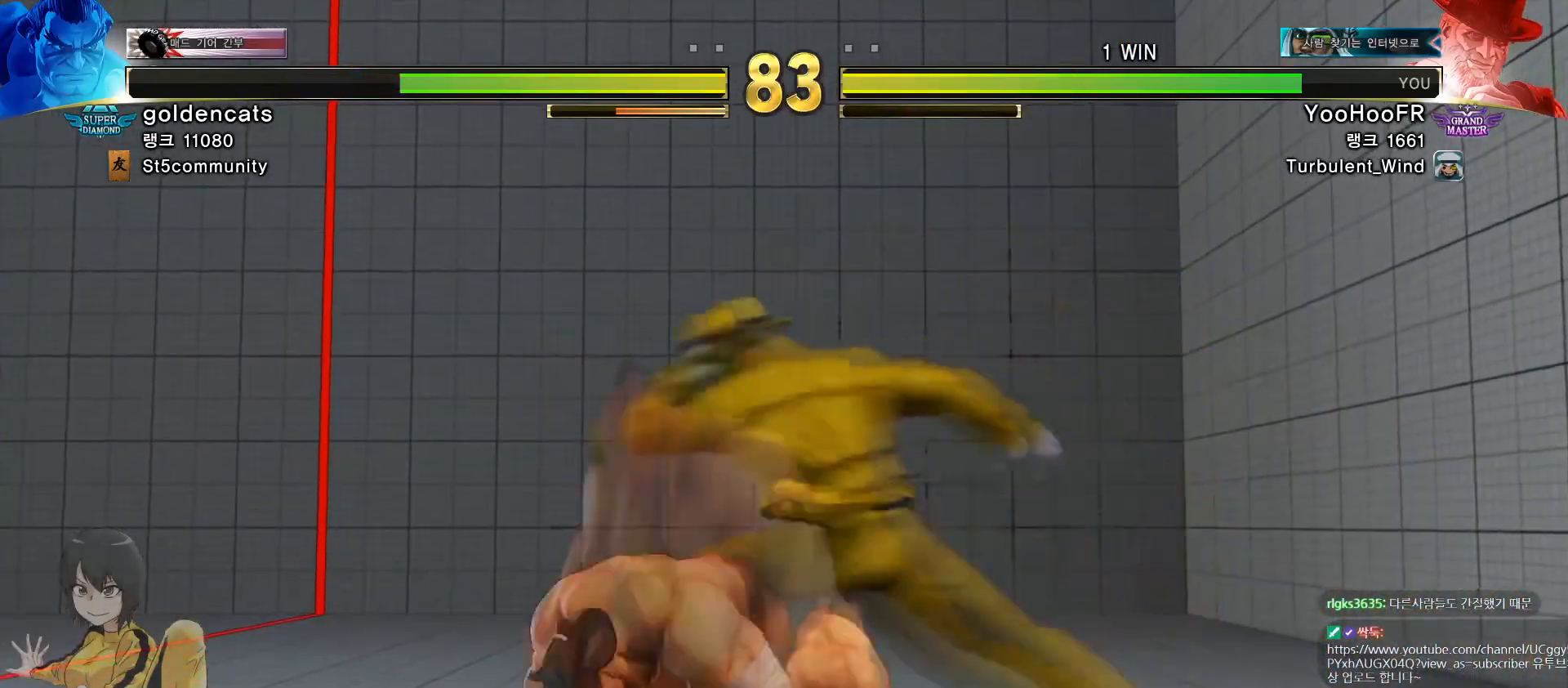
{"buttons": [], "left_stick": "center", "events": []}